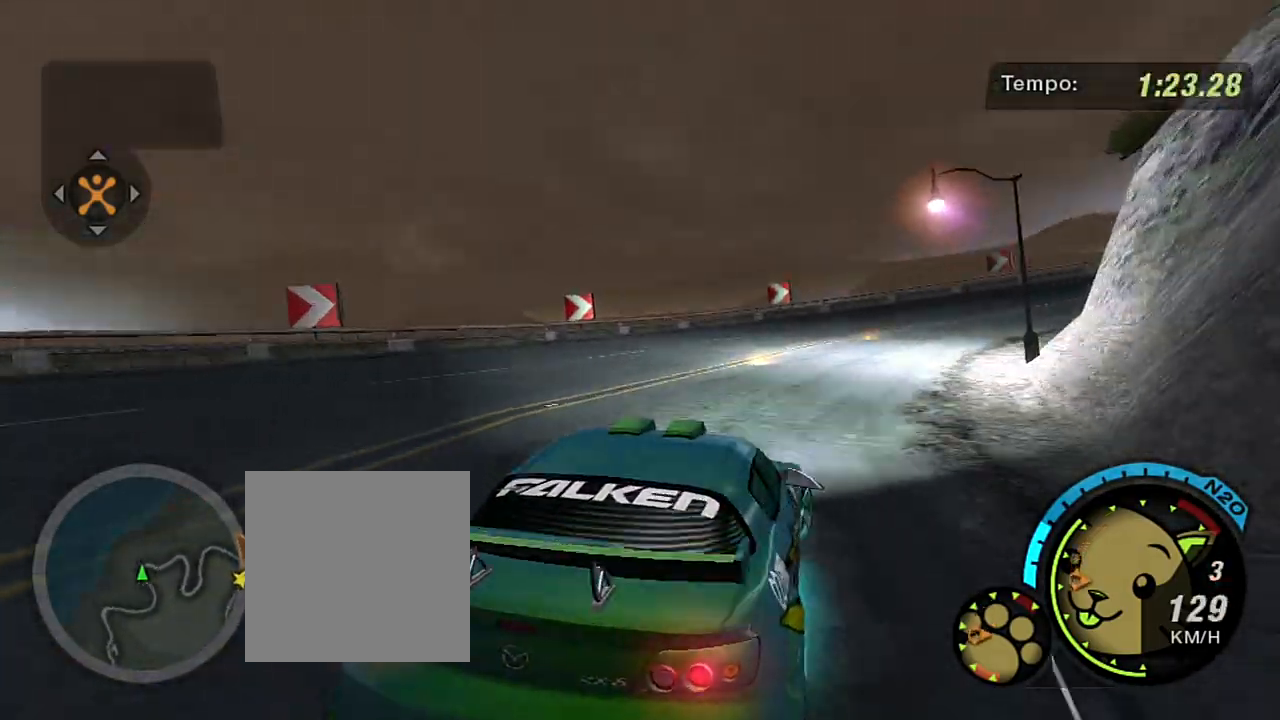
Gameplay with a controller (Xbox layout); each line is a JSON object with the inputs held at the frame after it. "events" lists button and stick changes between this image and that frame as [ms after this image, input, new state], when the widget could be followed in between. Not read: L3.
{"buttons": ["R2"], "left_stick": "center", "right_stick": "center", "events": [[301, "left_stick", "left"], [434, "left_stick", "center"]]}
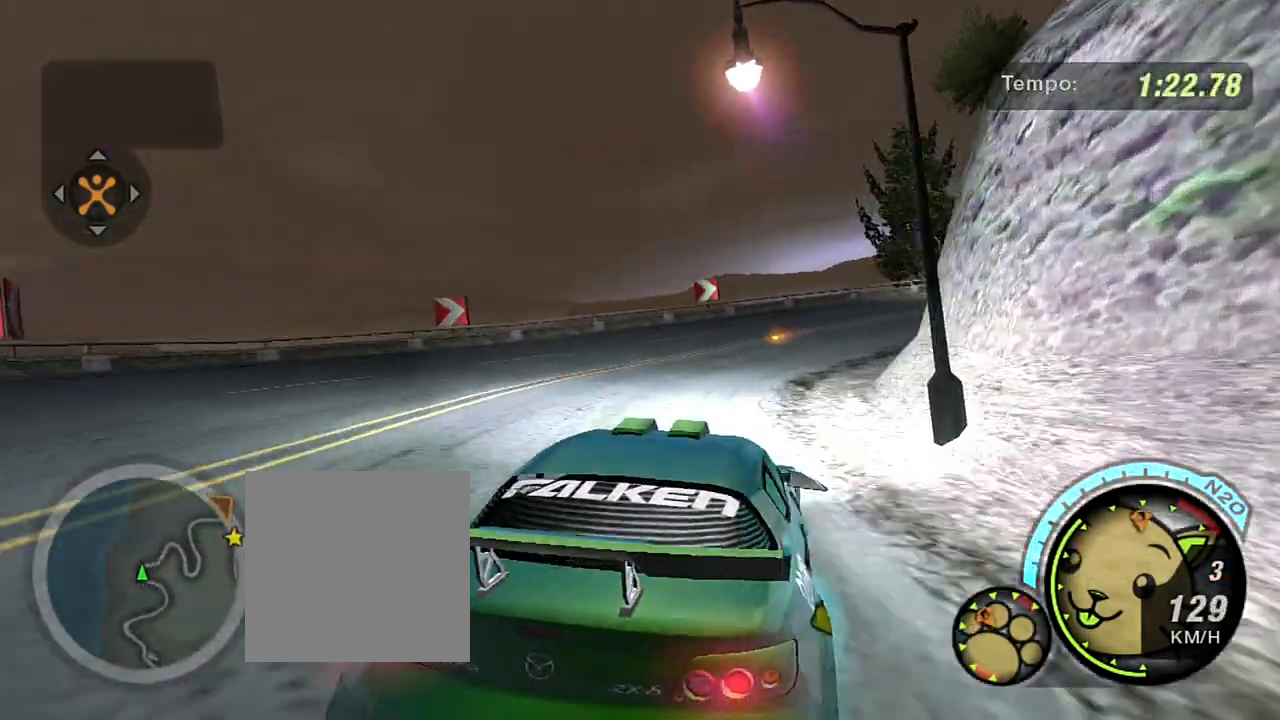
{"buttons": ["R2"], "left_stick": "up-right", "right_stick": "center", "events": [[67, "left_stick", "up-right"]]}
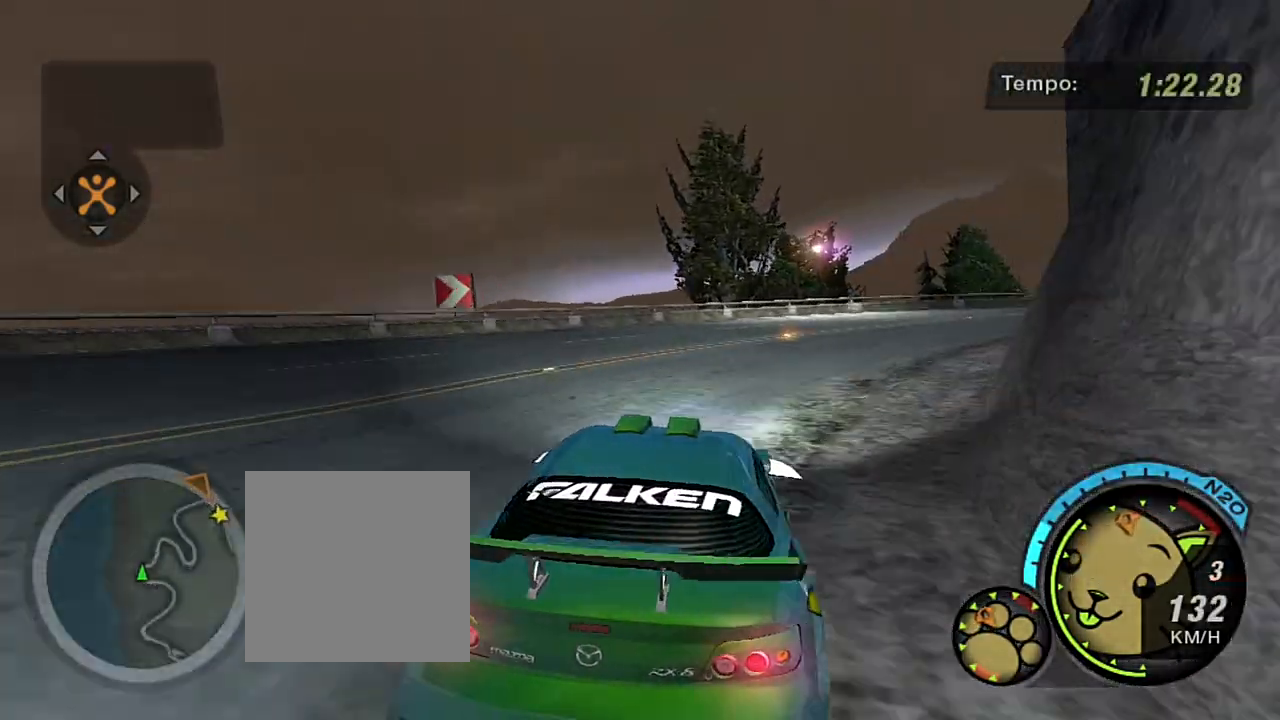
{"buttons": ["R2"], "left_stick": "up-right", "right_stick": "center", "events": []}
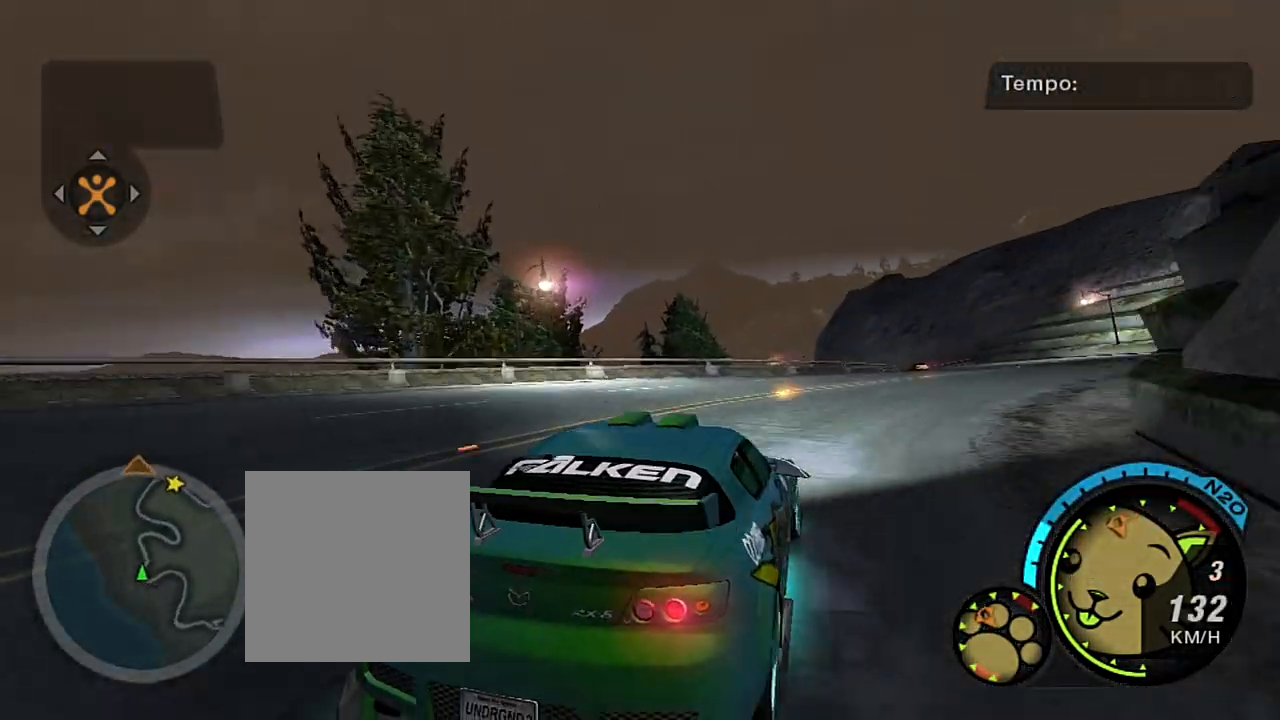
{"buttons": ["R2"], "left_stick": "up-left", "right_stick": "center", "events": [[467, "left_stick", "up-left"]]}
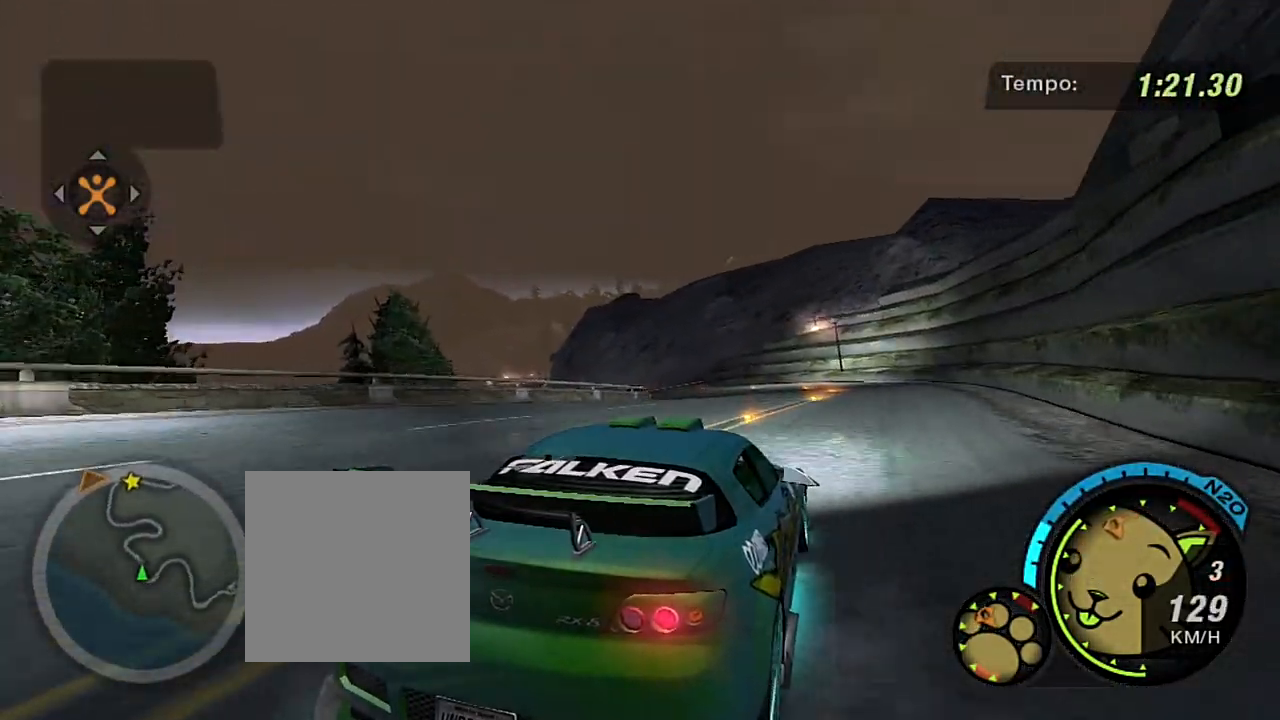
{"buttons": ["R2"], "left_stick": "center", "right_stick": "center", "events": [[367, "left_stick", "up"], [501, "left_stick", "center"]]}
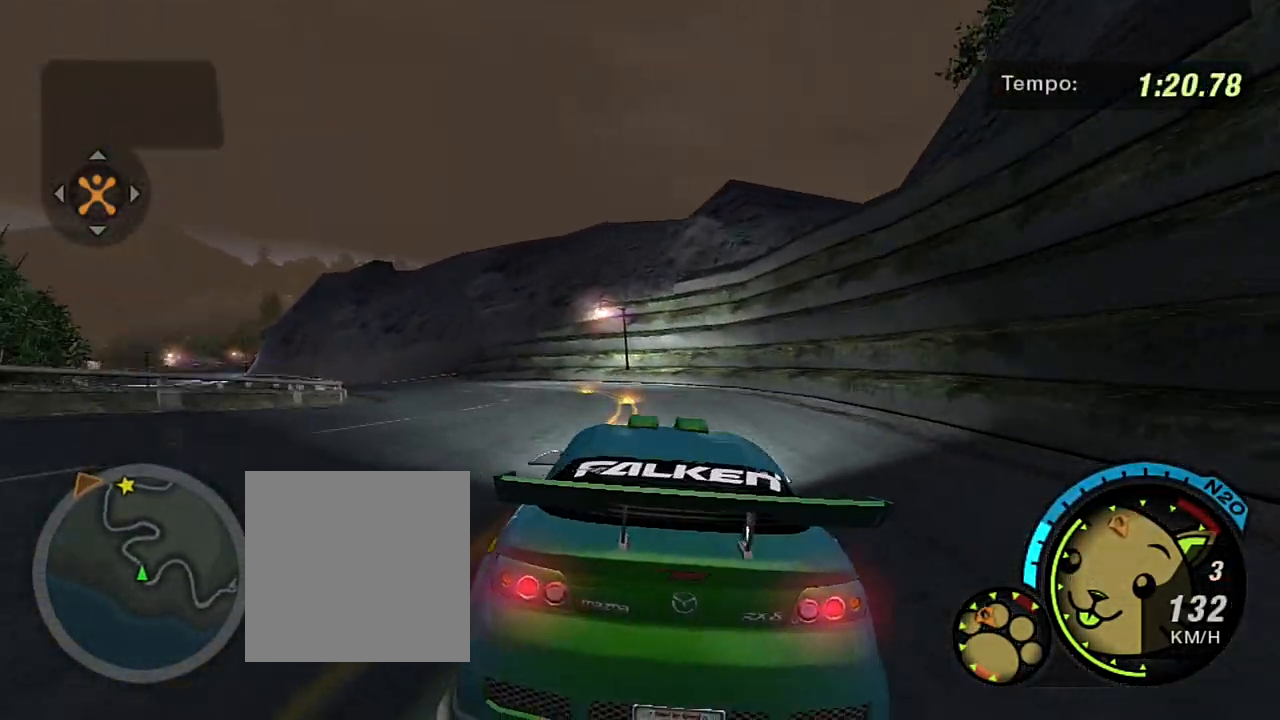
{"buttons": ["R2"], "left_stick": "up-left", "right_stick": "center", "events": [[67, "left_stick", "left"], [367, "left_stick", "up-left"]]}
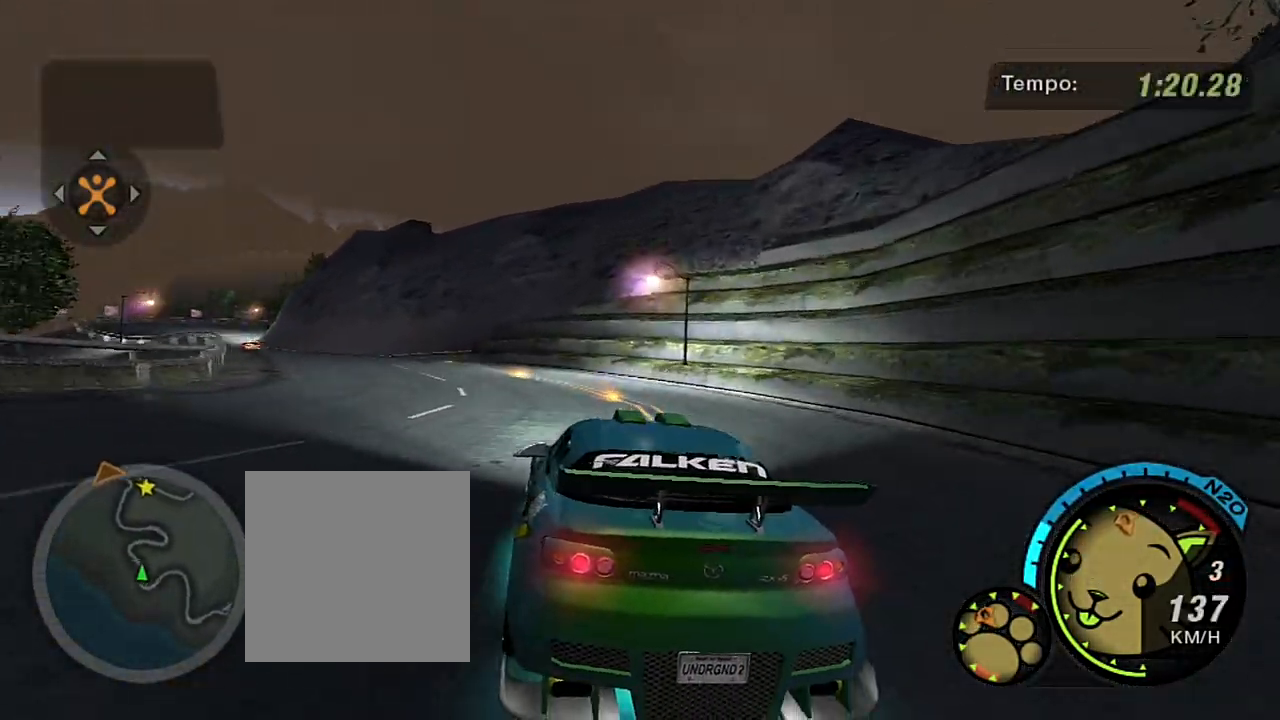
{"buttons": ["R2"], "left_stick": "up-left", "right_stick": "center", "events": []}
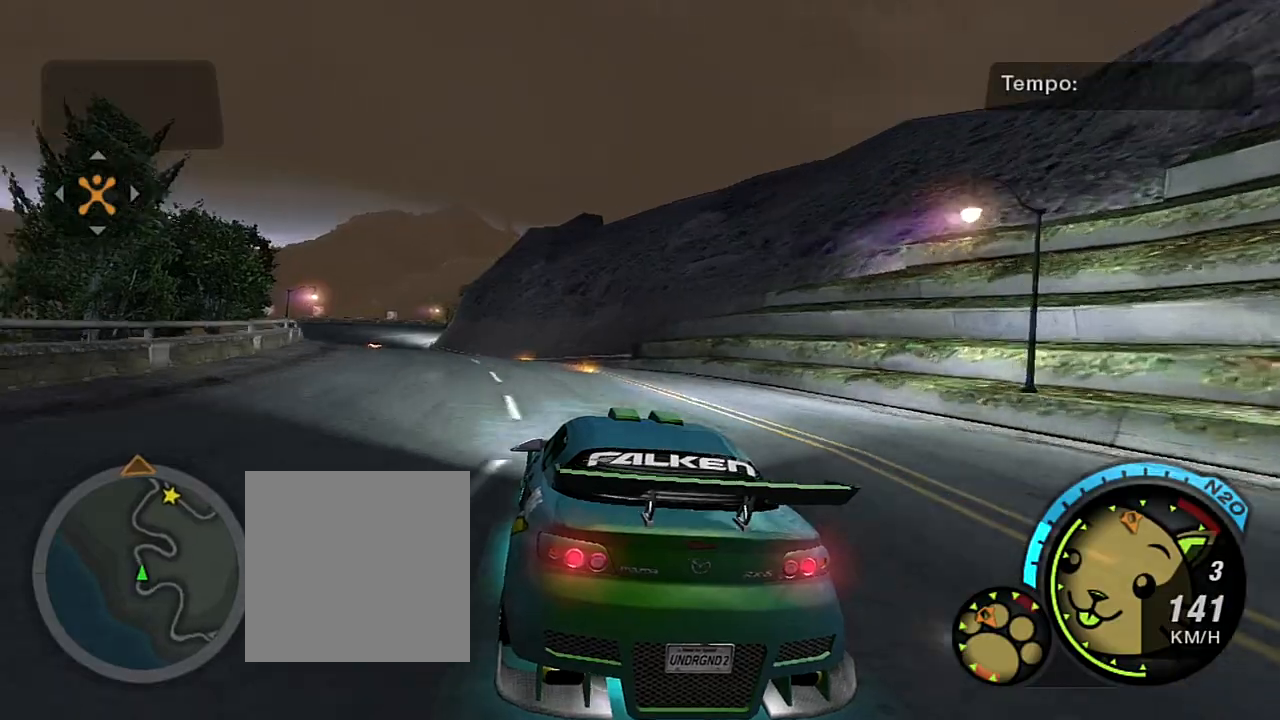
{"buttons": ["R2"], "left_stick": "center", "right_stick": "center", "events": [[500, "left_stick", "center"]]}
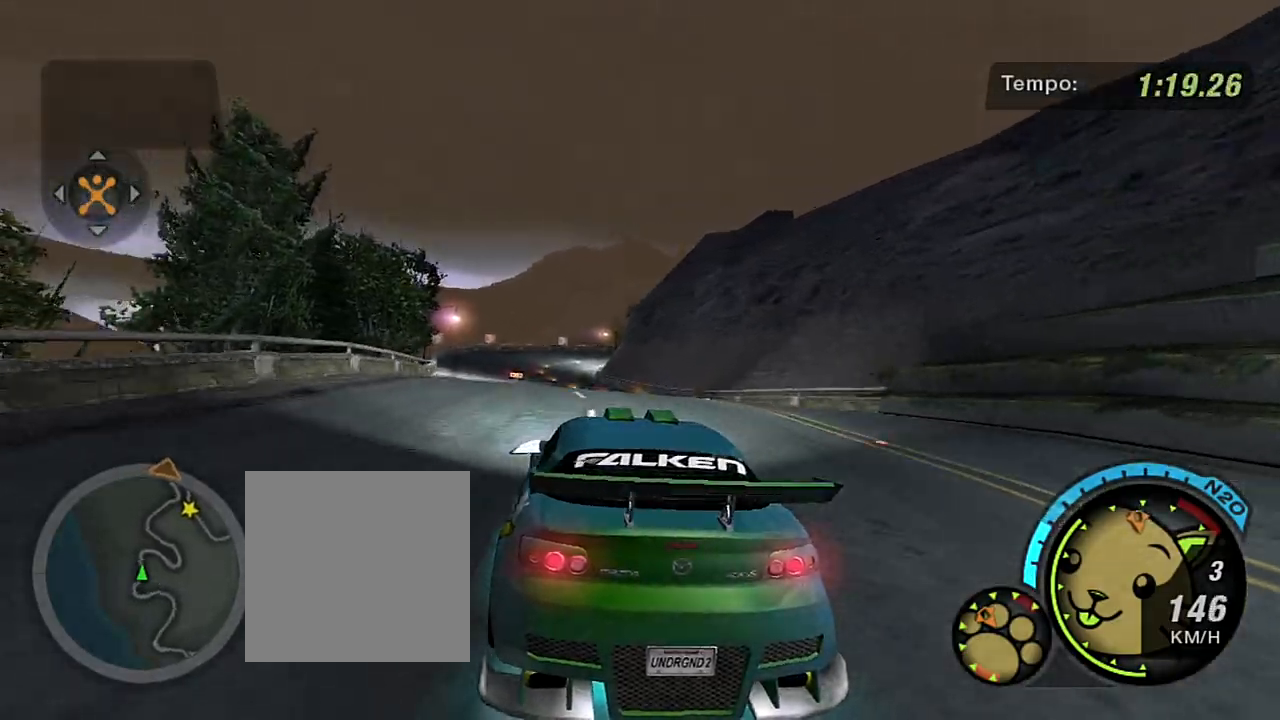
{"buttons": ["R2"], "left_stick": "center", "right_stick": "center", "events": []}
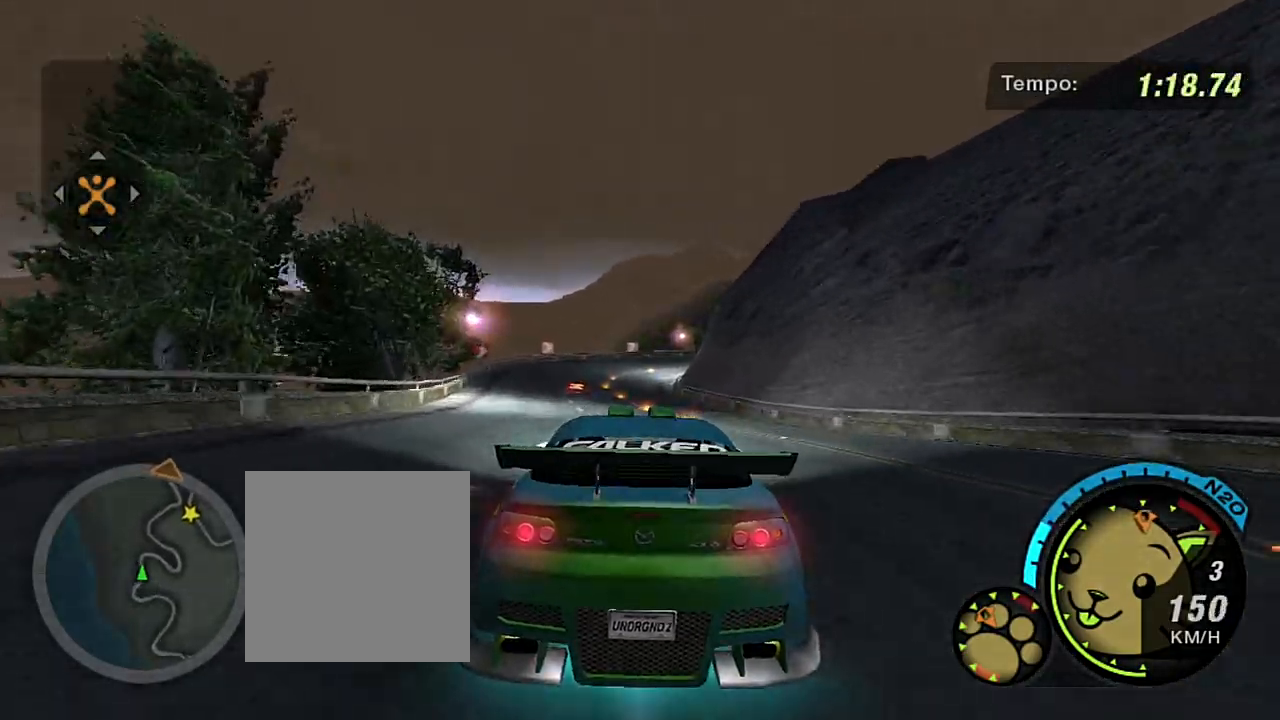
{"buttons": ["R2"], "left_stick": "center", "right_stick": "center", "events": [[67, "left_stick", "left"], [333, "left_stick", "center"]]}
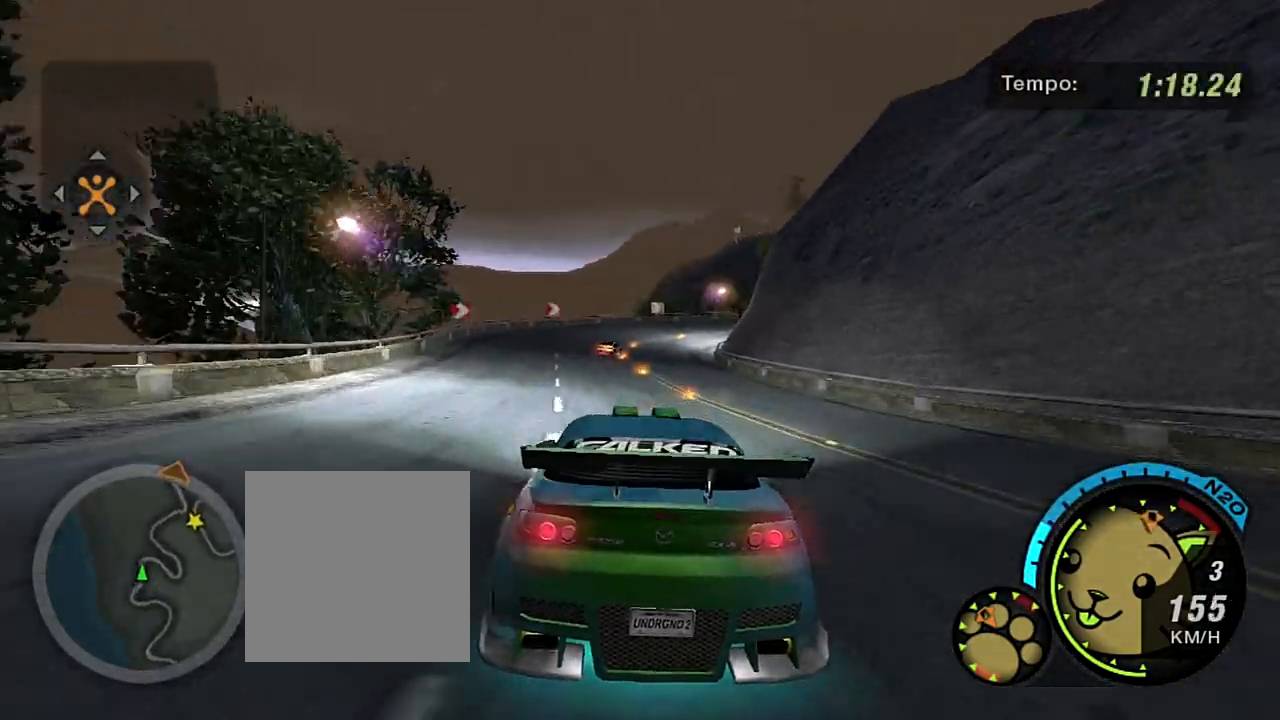
{"buttons": ["R2"], "left_stick": "center", "right_stick": "center", "events": [[34, "left_stick", "up-right"], [301, "left_stick", "center"]]}
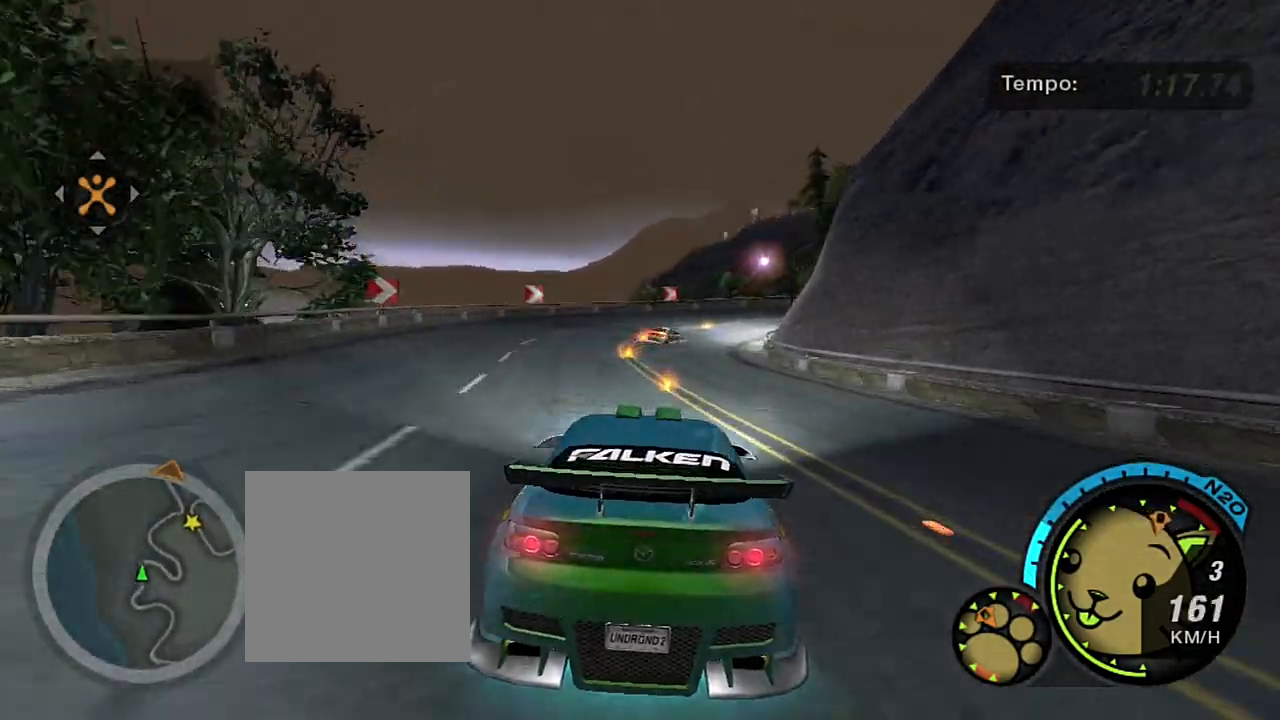
{"buttons": ["R2"], "left_stick": "right", "right_stick": "center", "events": [[367, "left_stick", "right"]]}
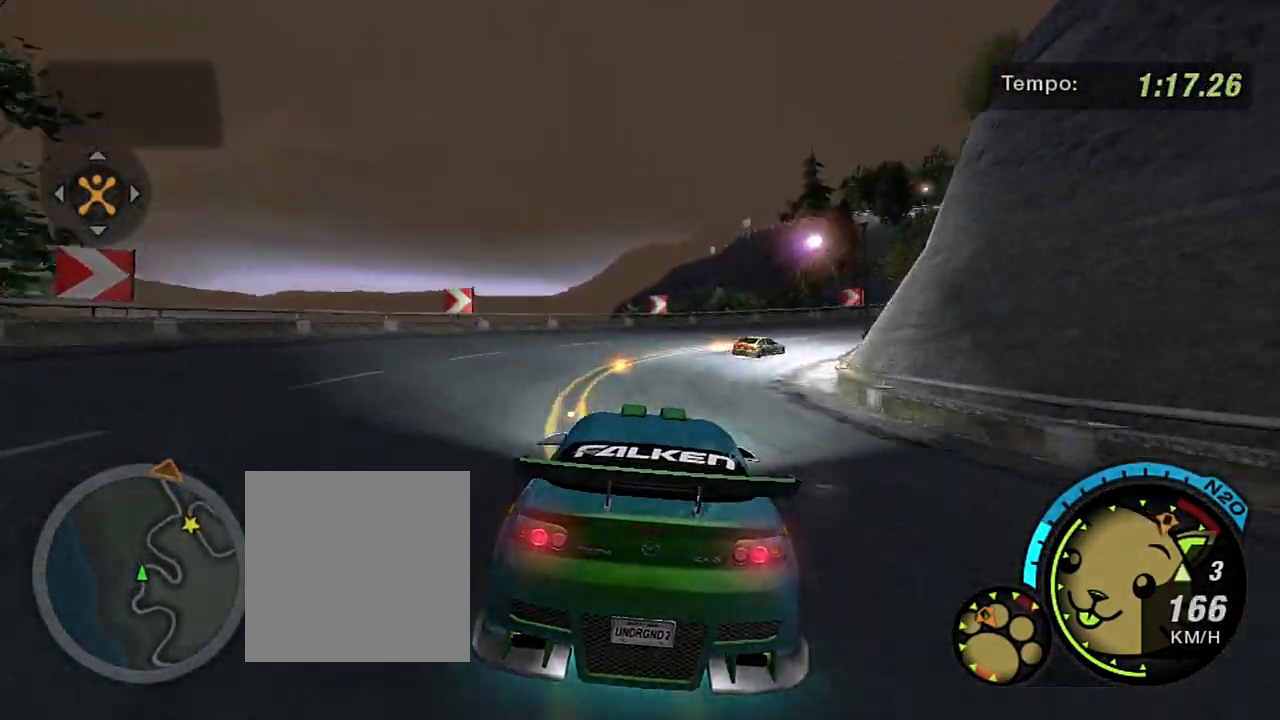
{"buttons": ["R2"], "left_stick": "right", "right_stick": "center", "events": [[100, "L2", "down"], [267, "R2", "up"], [334, "L2", "up"], [401, "R2", "down"]]}
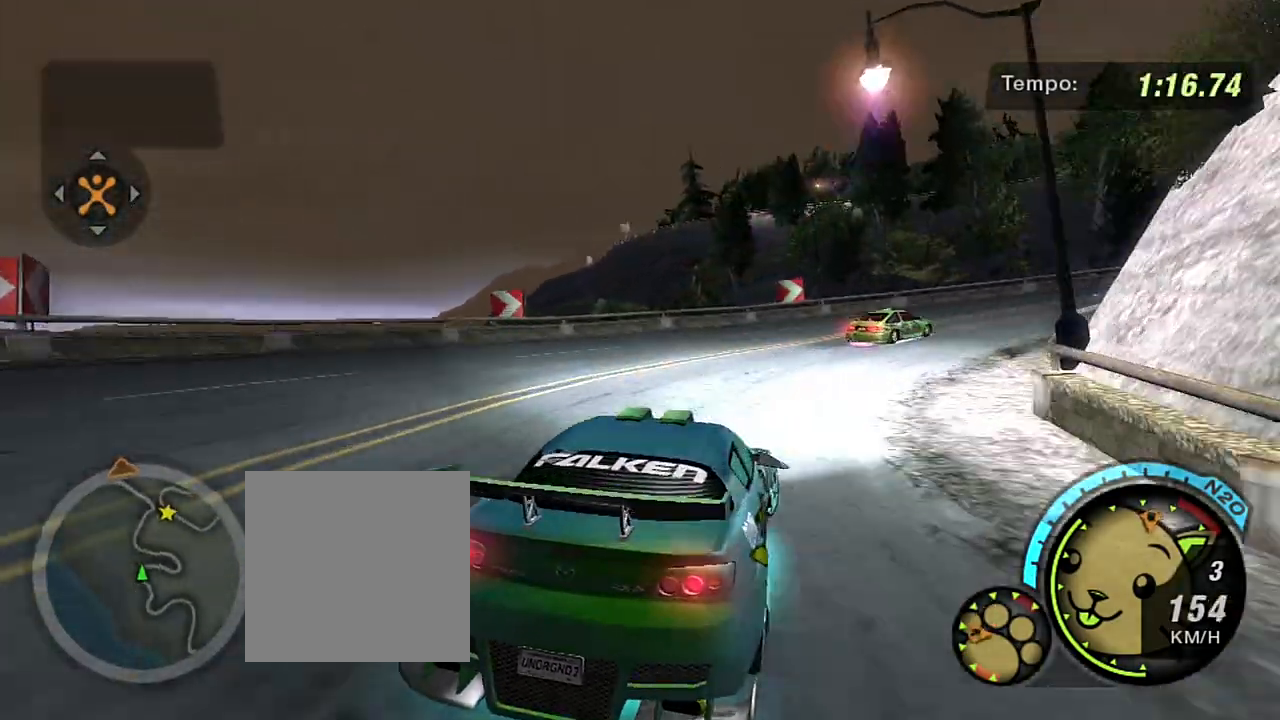
{"buttons": ["R2"], "left_stick": "right", "right_stick": "center", "events": [[200, "L2", "down"], [200, "R2", "up"], [333, "L2", "up"], [467, "R2", "down"]]}
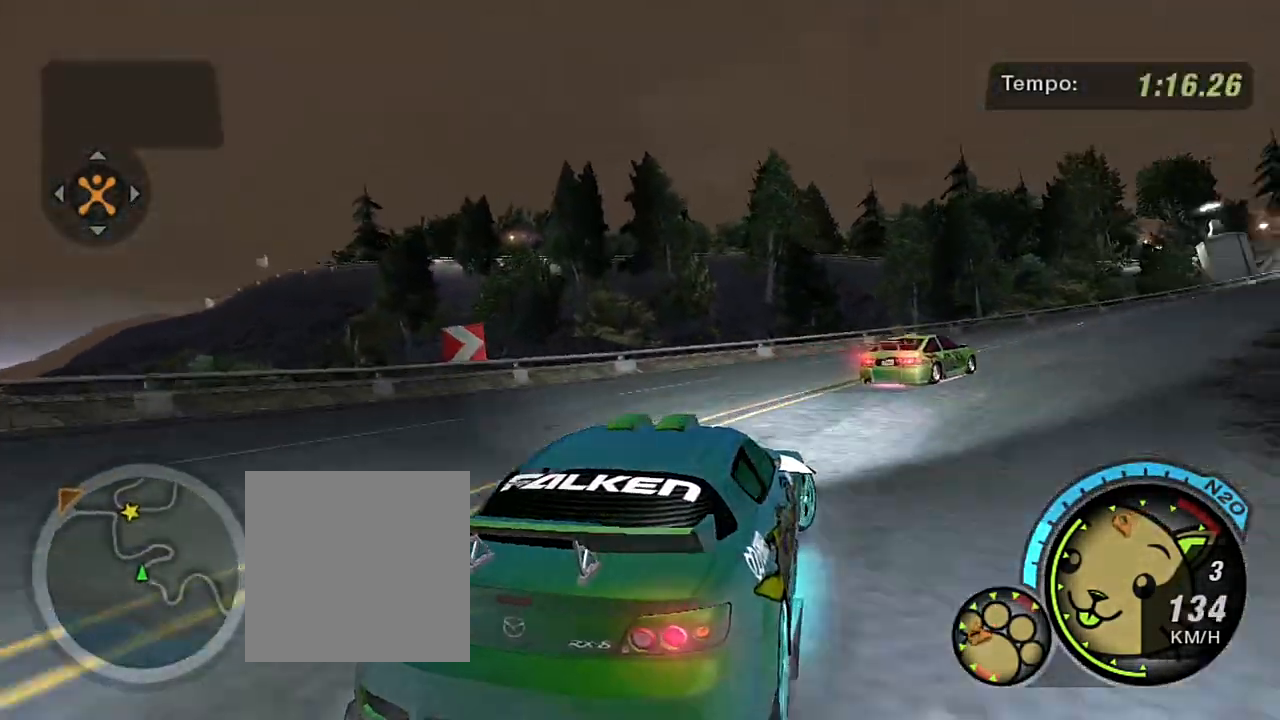
{"buttons": ["R2"], "left_stick": "center", "right_stick": "center", "events": [[267, "left_stick", "up-right"], [401, "left_stick", "center"]]}
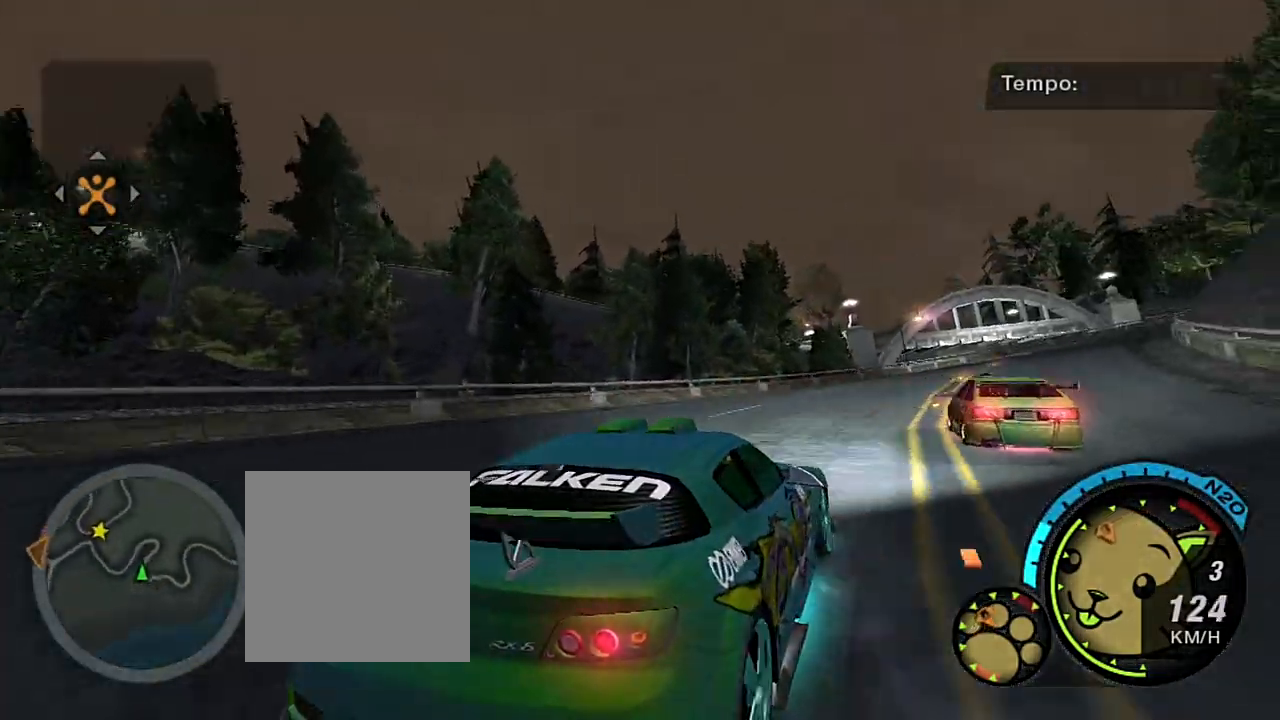
{"buttons": ["R2"], "left_stick": "up-left", "right_stick": "center", "events": [[67, "left_stick", "up-right"], [133, "left_stick", "up-left"]]}
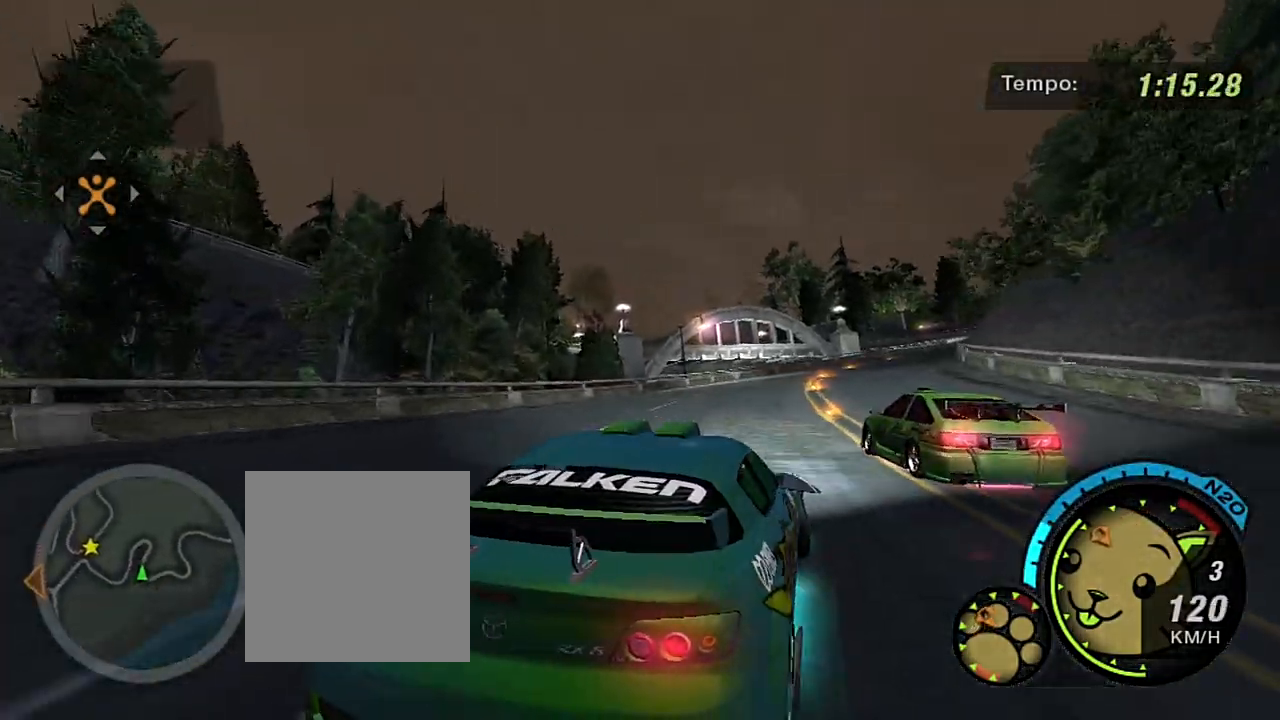
{"buttons": ["R2"], "left_stick": "up-left", "right_stick": "center", "events": [[201, "left_stick", "up-right"], [401, "left_stick", "up-left"]]}
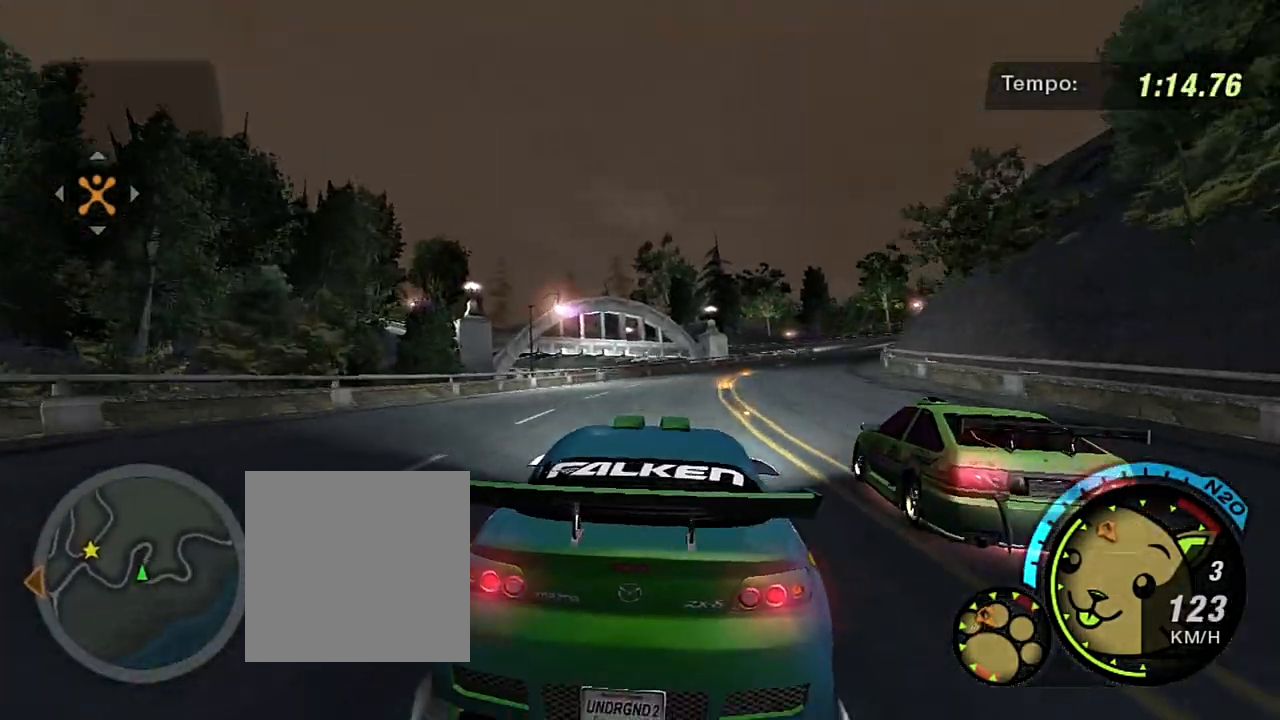
{"buttons": ["R2"], "left_stick": "center", "right_stick": "center", "events": [[67, "left_stick", "up-right"], [500, "left_stick", "center"]]}
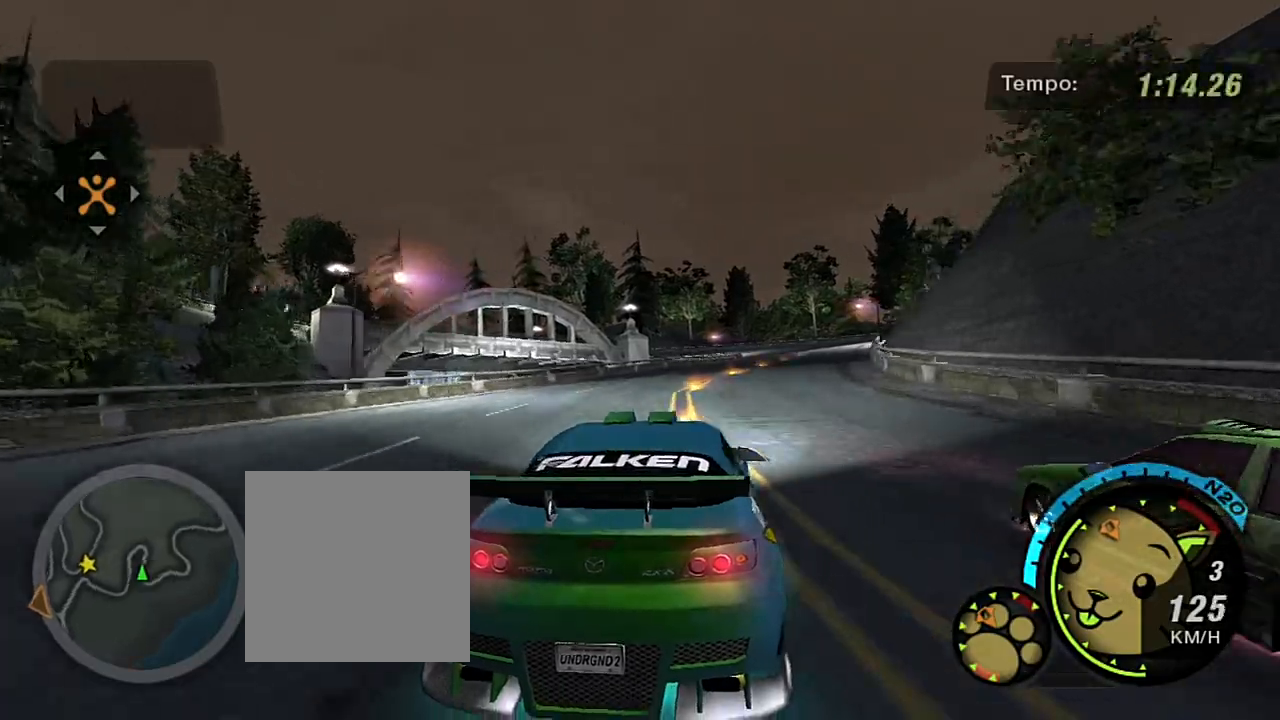
{"buttons": ["R2"], "left_stick": "right", "right_stick": "center", "events": [[100, "left_stick", "up-right"], [301, "left_stick", "center"], [467, "left_stick", "right"]]}
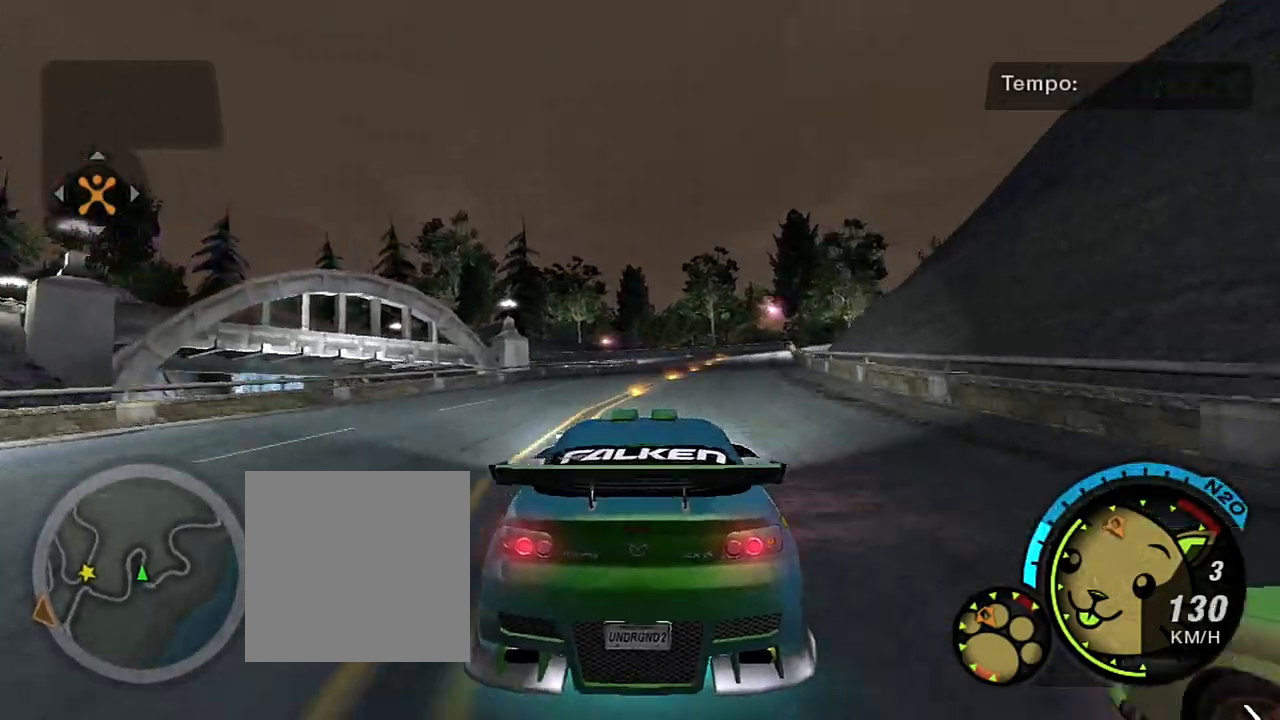
{"buttons": ["R2"], "left_stick": "right", "right_stick": "center", "events": [[33, "left_stick", "up-right"], [233, "left_stick", "center"], [500, "left_stick", "right"]]}
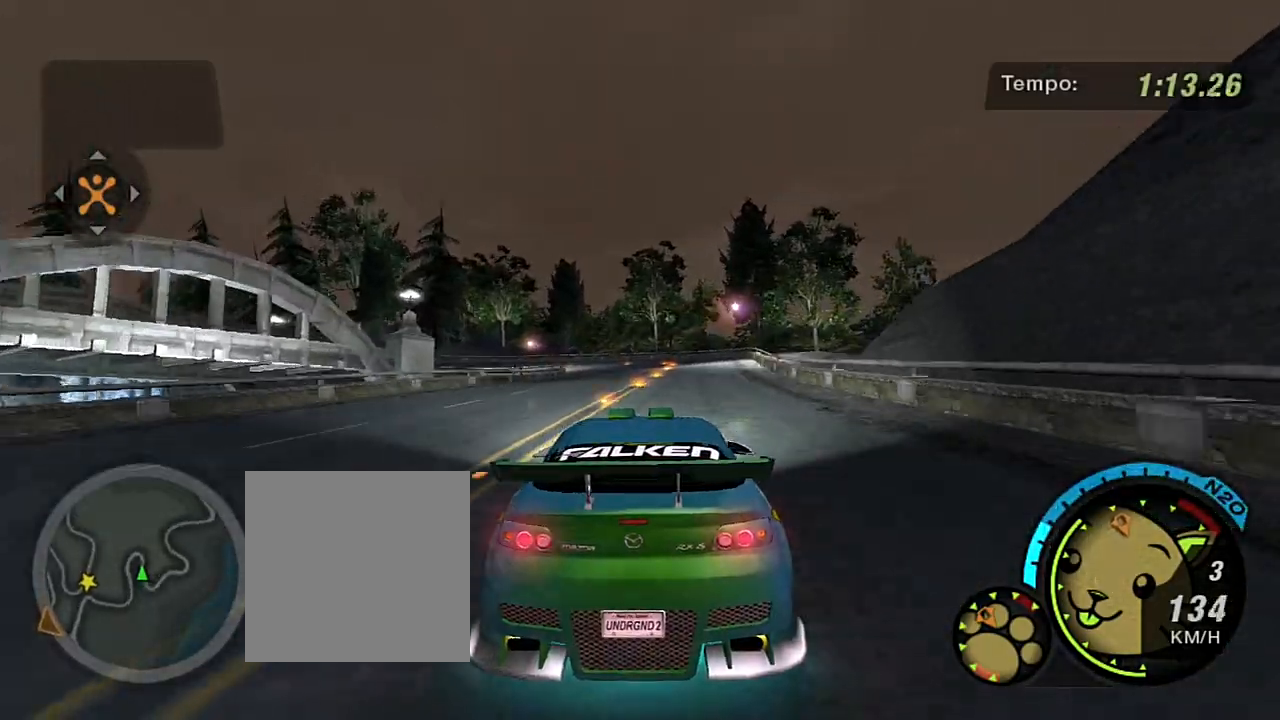
{"buttons": ["R2"], "left_stick": "center", "right_stick": "center", "events": [[67, "left_stick", "up-right"], [301, "left_stick", "center"]]}
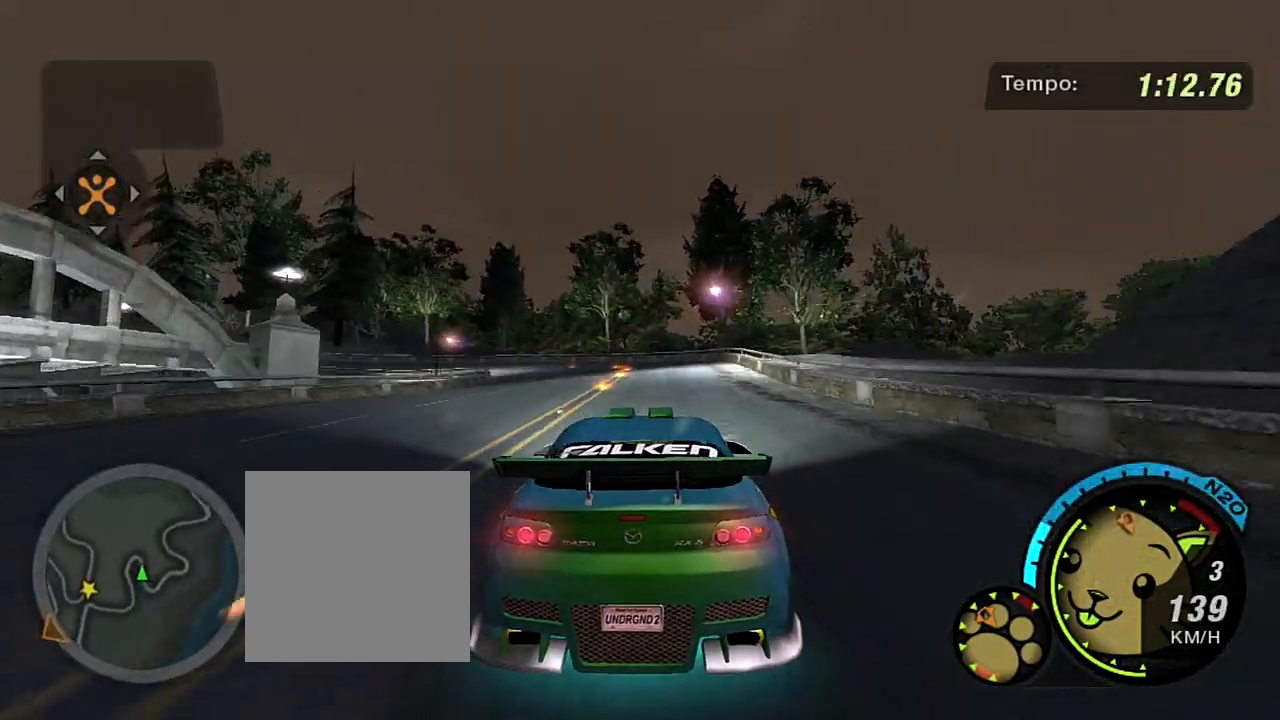
{"buttons": ["R2"], "left_stick": "left", "right_stick": "center", "events": [[367, "left_stick", "left"]]}
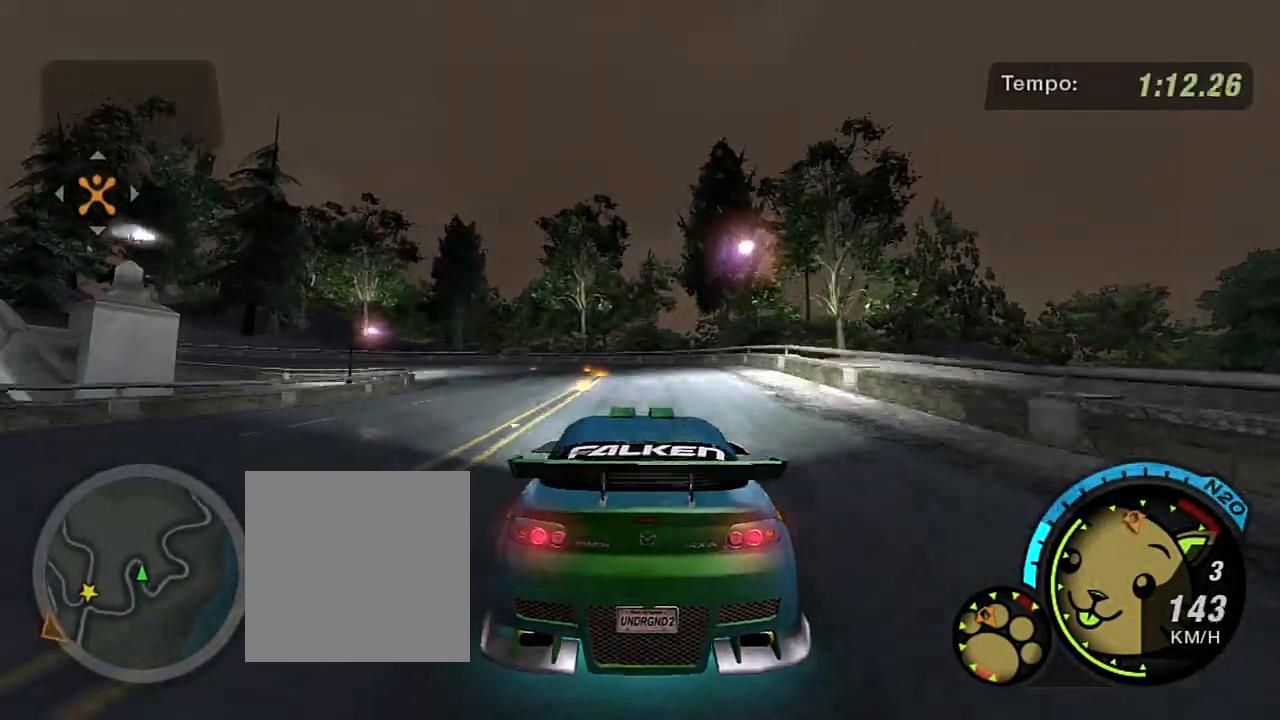
{"buttons": ["R2"], "left_stick": "left", "right_stick": "center", "events": [[67, "left_stick", "center"], [201, "left_stick", "left"], [367, "left_stick", "center"], [501, "left_stick", "left"]]}
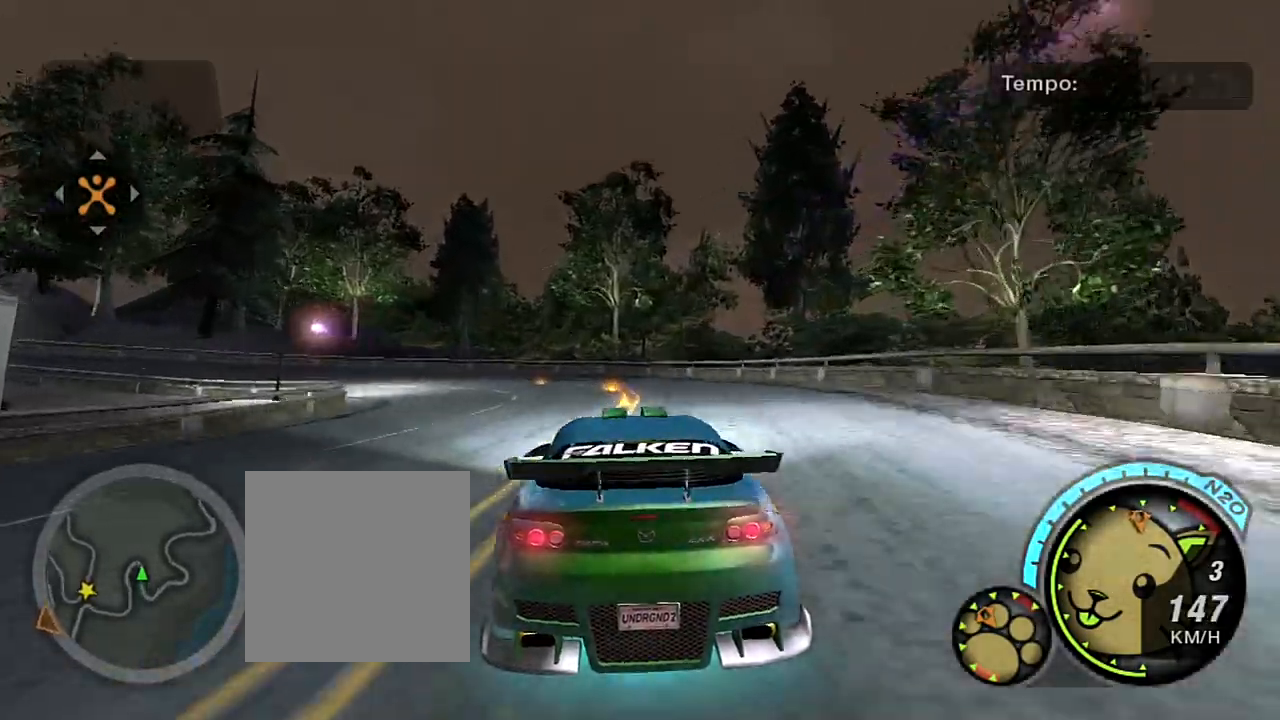
{"buttons": [], "left_stick": "left", "right_stick": "center", "events": [[167, "L2", "down"], [233, "R2", "up"], [434, "L2", "up"]]}
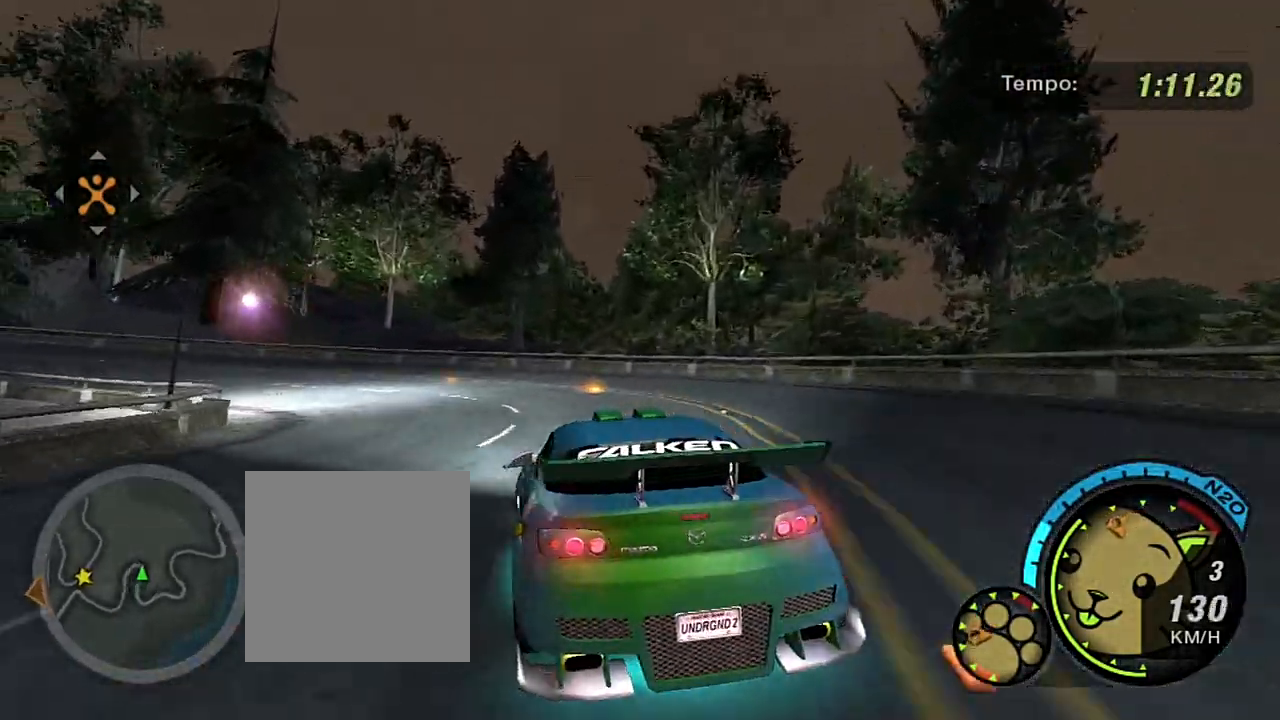
{"buttons": ["R2"], "left_stick": "left", "right_stick": "center", "events": [[134, "R2", "down"]]}
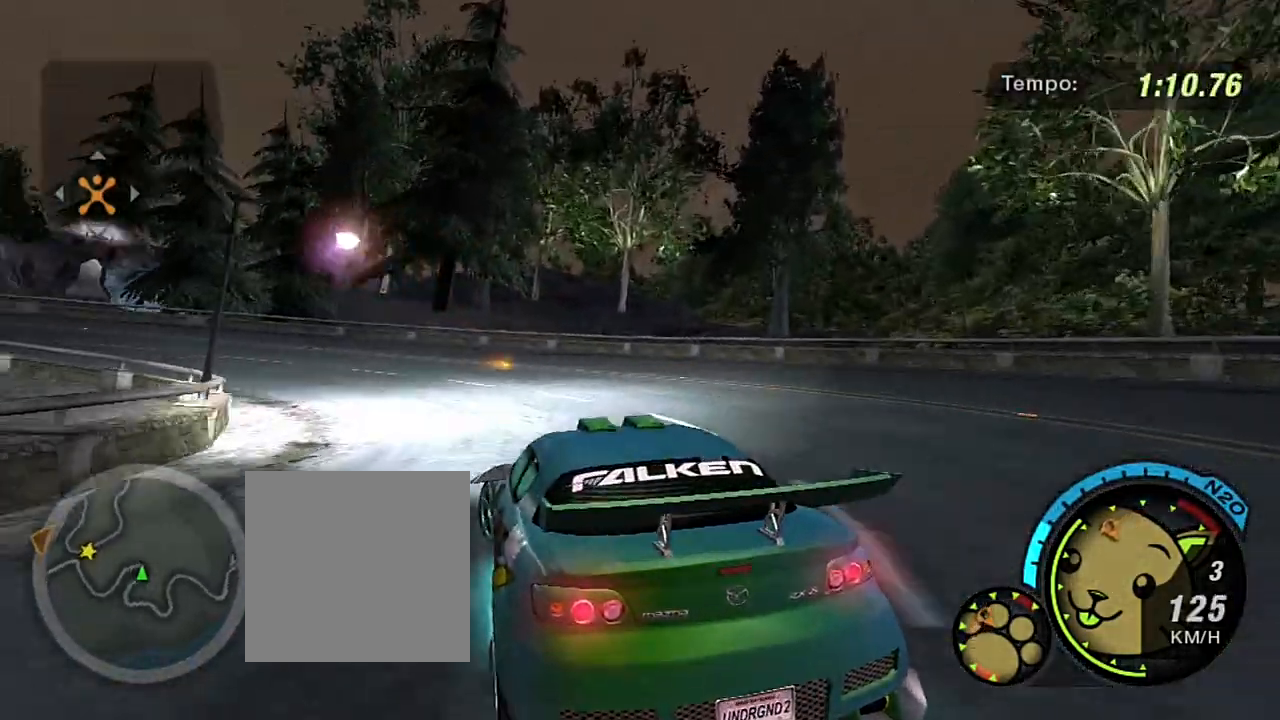
{"buttons": ["R2"], "left_stick": "left", "right_stick": "center", "events": []}
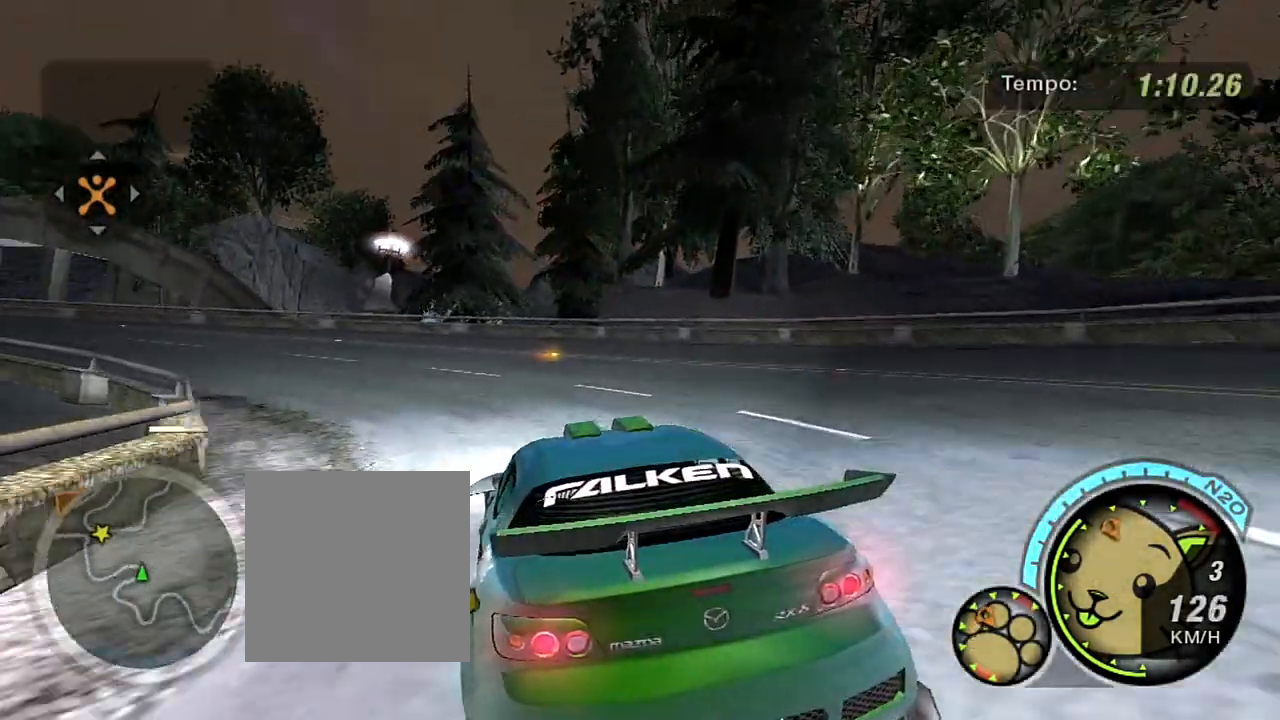
{"buttons": ["R2"], "left_stick": "left", "right_stick": "center", "events": []}
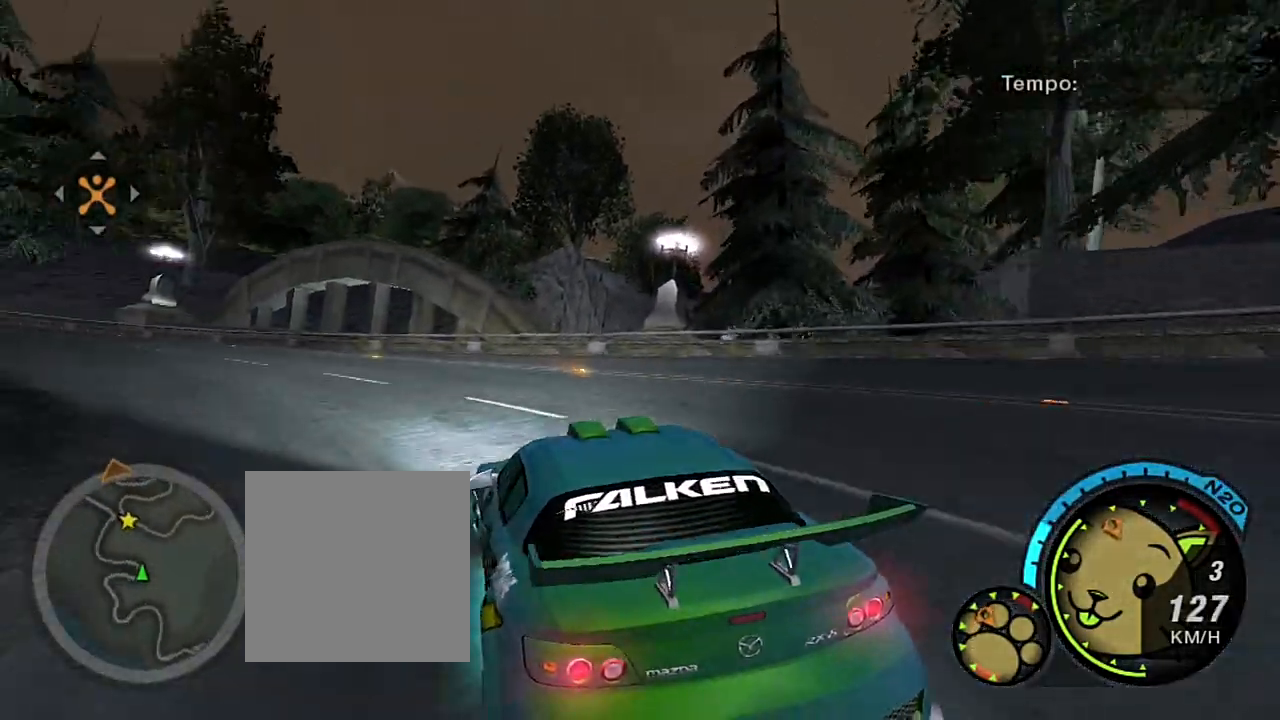
{"buttons": ["R2"], "left_stick": "left", "right_stick": "center", "events": [[200, "left_stick", "up-left"], [300, "left_stick", "left"]]}
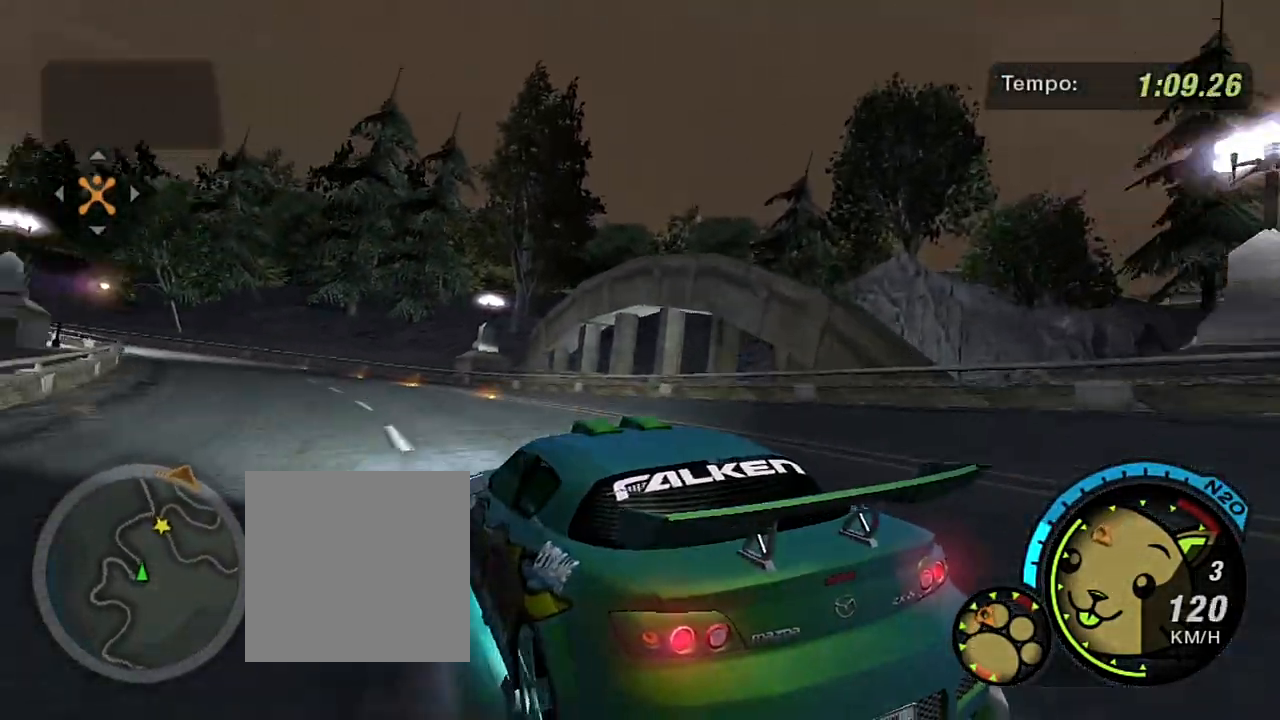
{"buttons": ["R2"], "left_stick": "up-right", "right_stick": "center", "events": [[100, "left_stick", "up-right"]]}